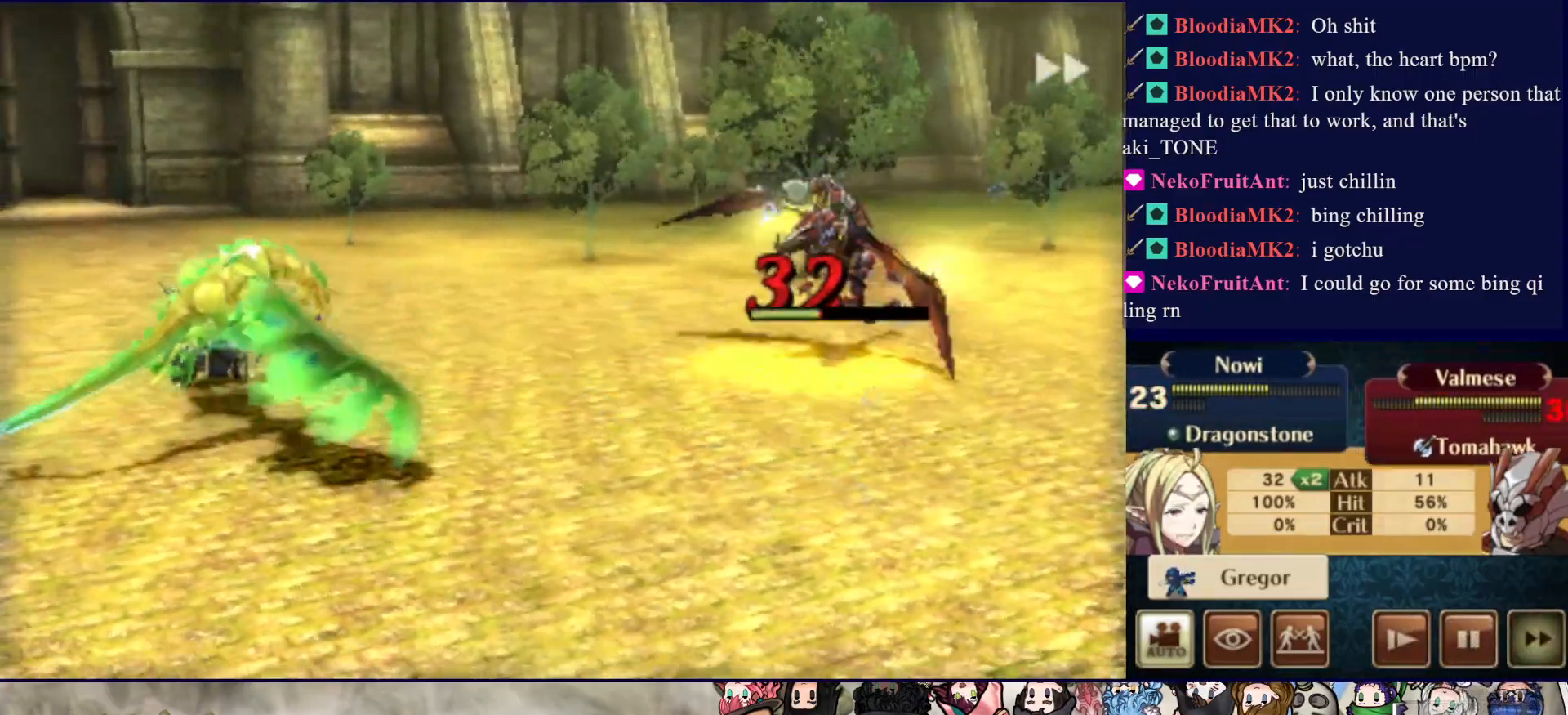
Gameplay with a controller (PlayStation layout); each line is a JSON object with the inputs held at the frame after it. "events" lists button and stick changes between this image and that frame as [ms after this image, input, new state], when the widget could be followed in between. Not read: L3 R3 left_stick right_stick.
{"buttons": ["CIRCLE"], "events": []}
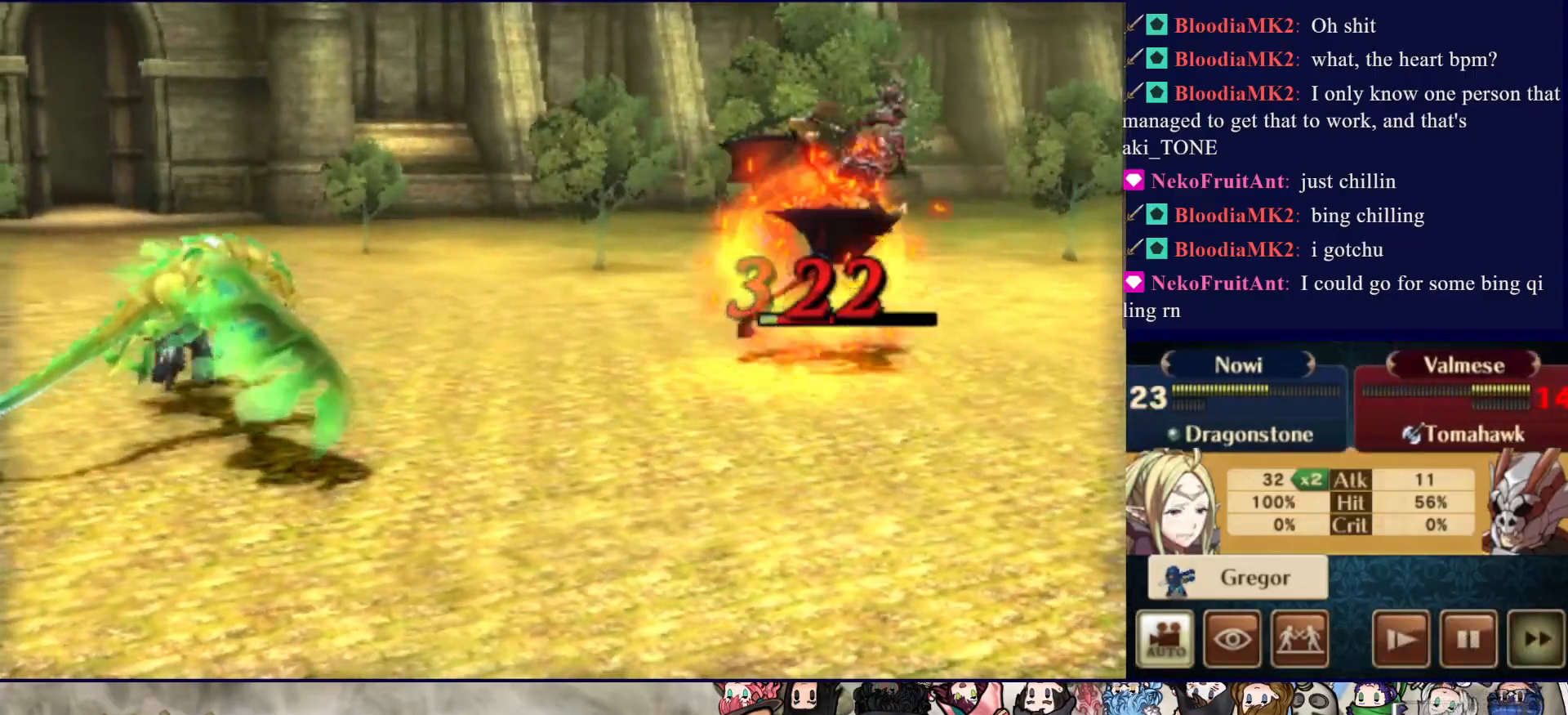
{"buttons": ["CIRCLE"], "events": []}
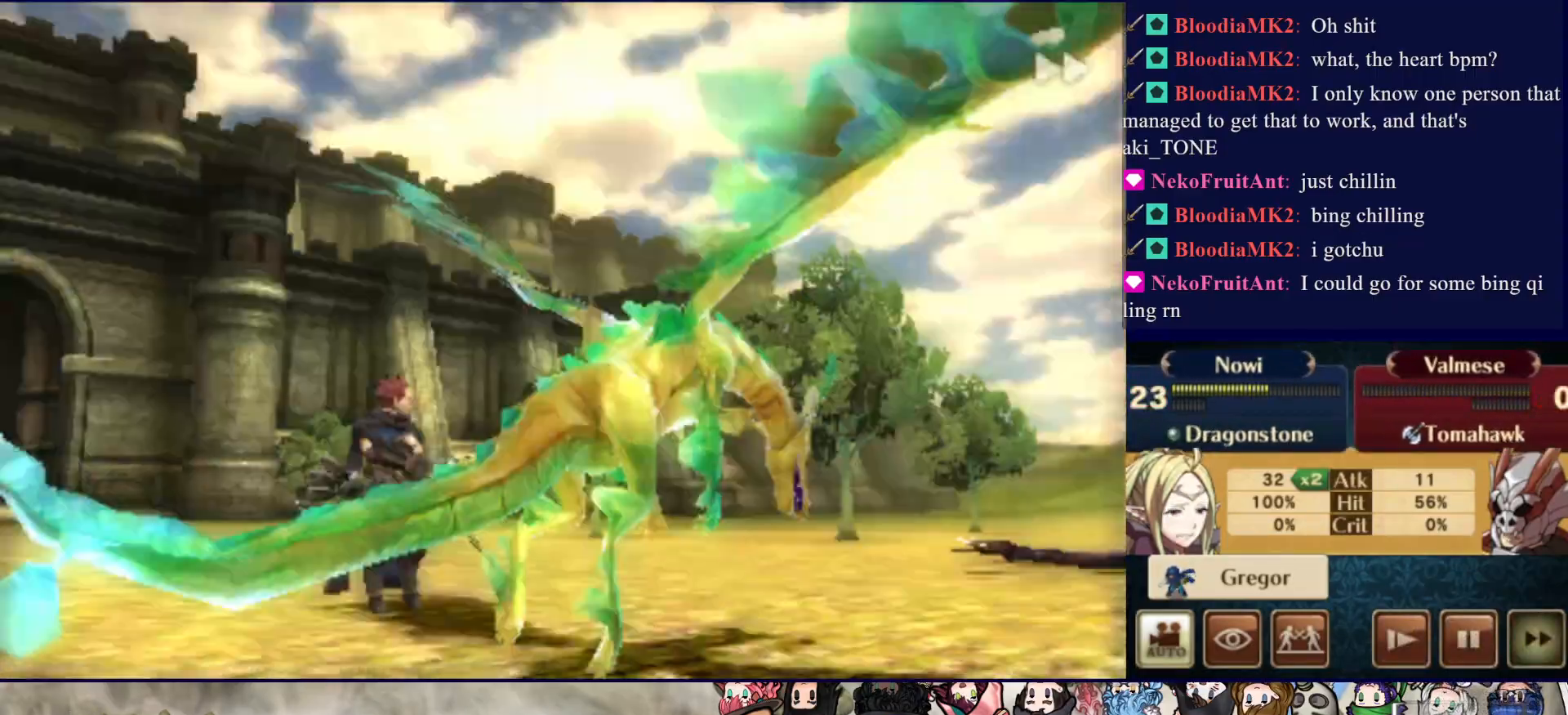
{"buttons": ["CIRCLE"], "events": []}
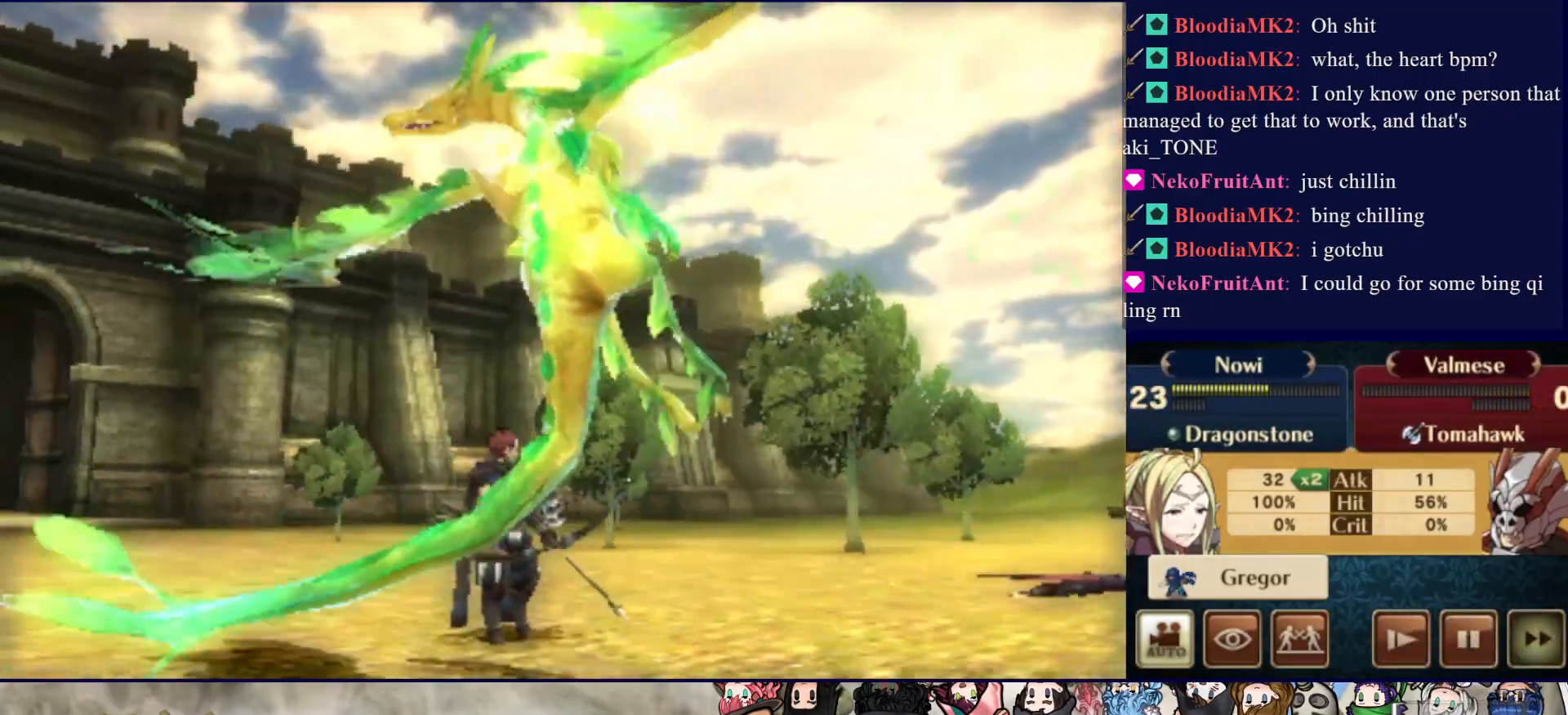
{"buttons": ["CIRCLE"], "events": []}
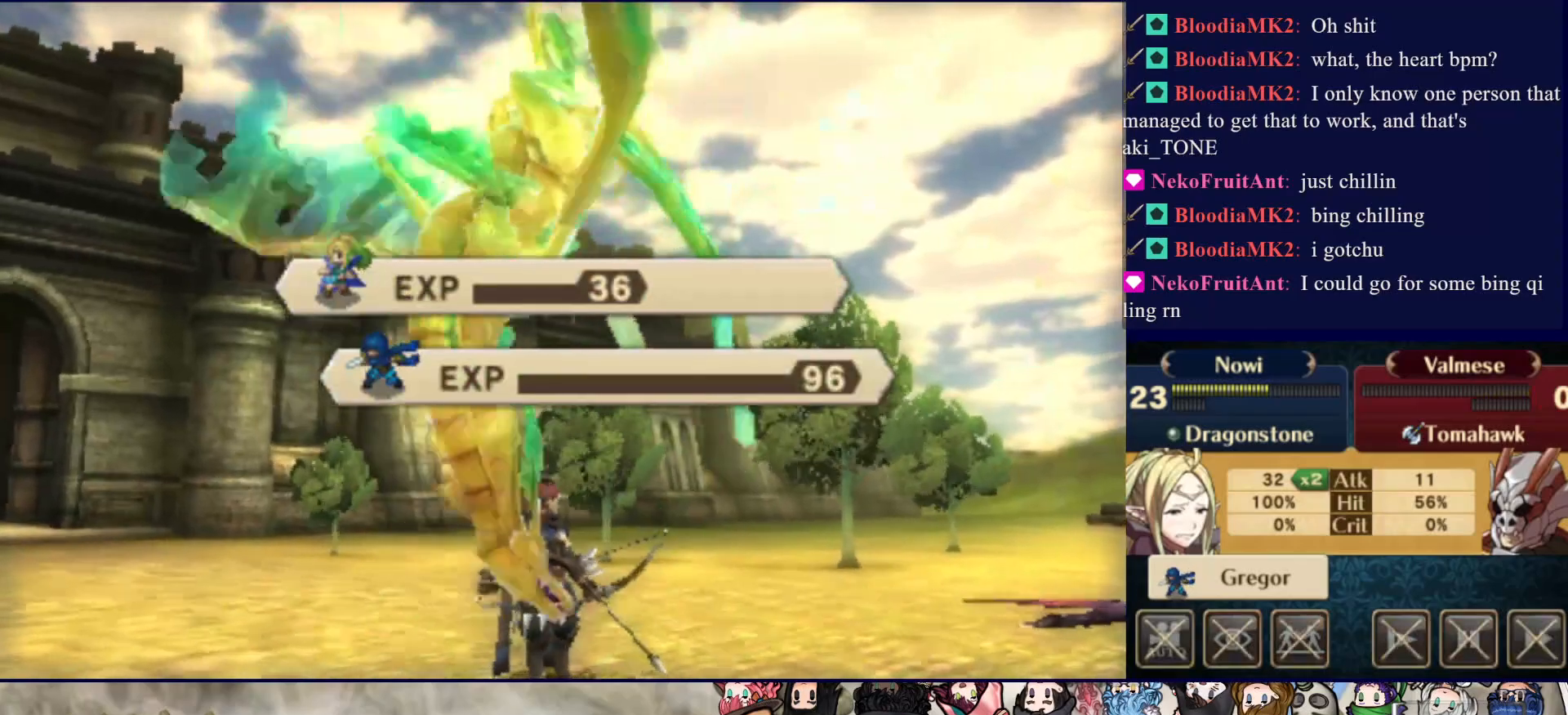
{"buttons": ["CROSS"], "events": [[100, "CIRCLE", "up"], [133, "CROSS", "down"], [217, "CROSS", "up"], [317, "CROSS", "down"], [383, "CROSS", "up"], [450, "CROSS", "down"]]}
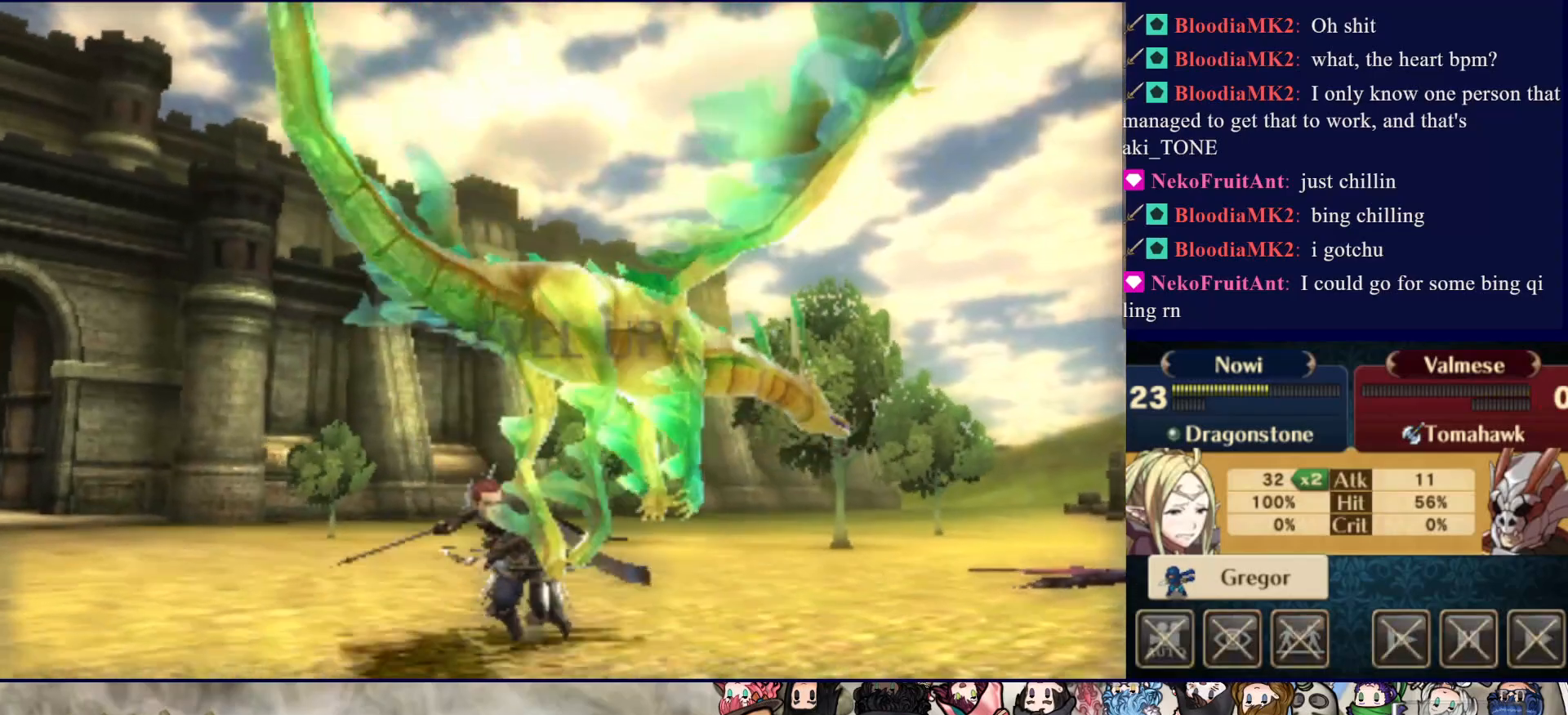
{"buttons": ["CIRCLE"], "events": [[50, "CROSS", "up"], [400, "CIRCLE", "down"]]}
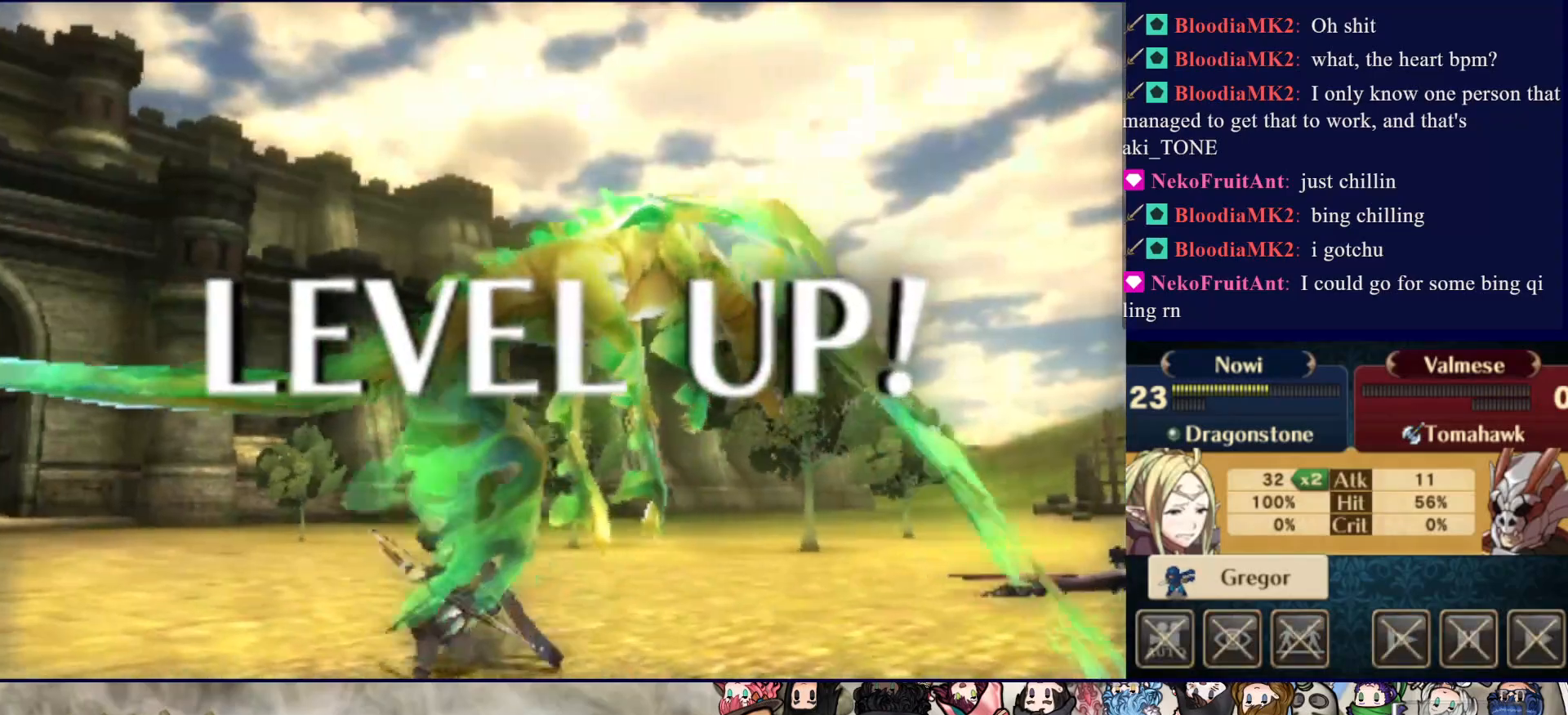
{"buttons": [], "events": [[50, "CIRCLE", "up"]]}
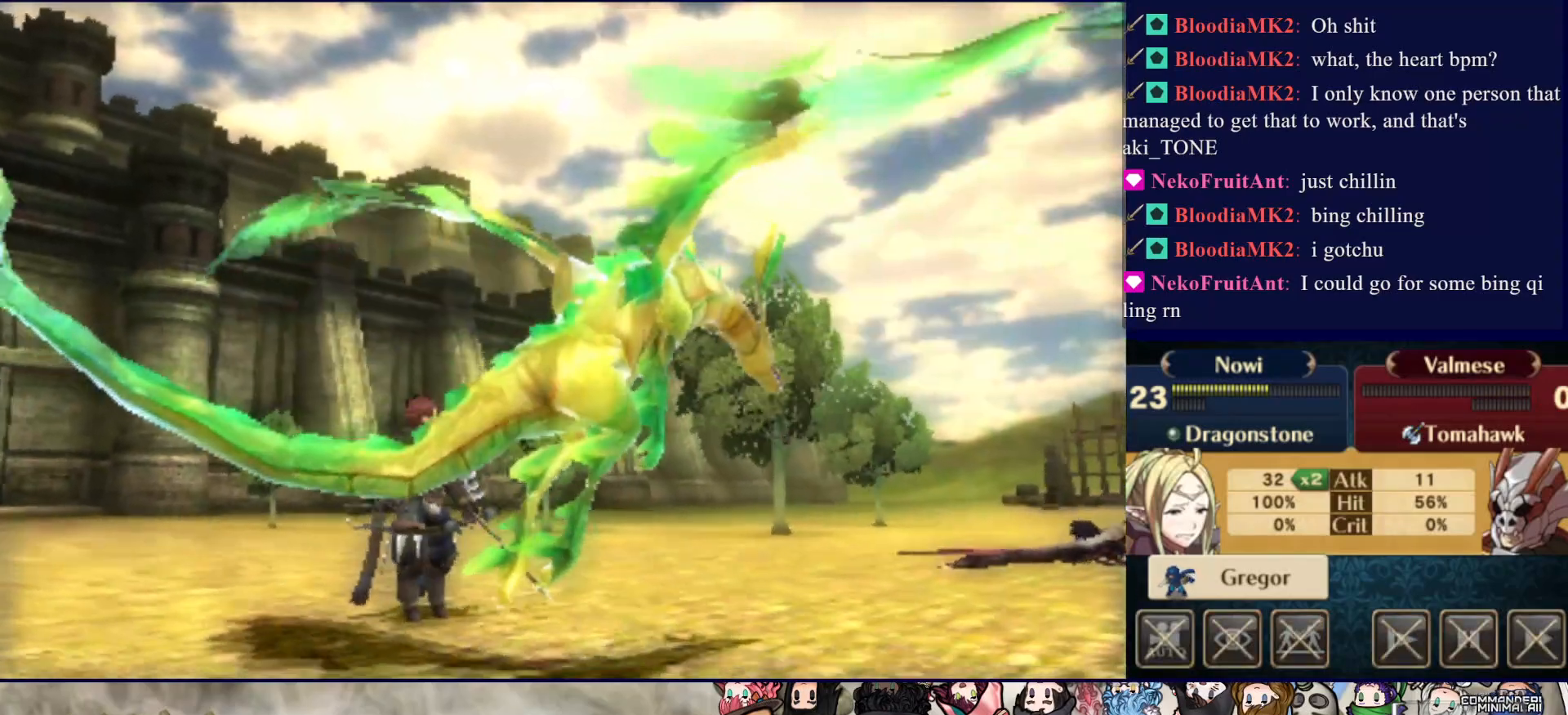
{"buttons": [], "events": []}
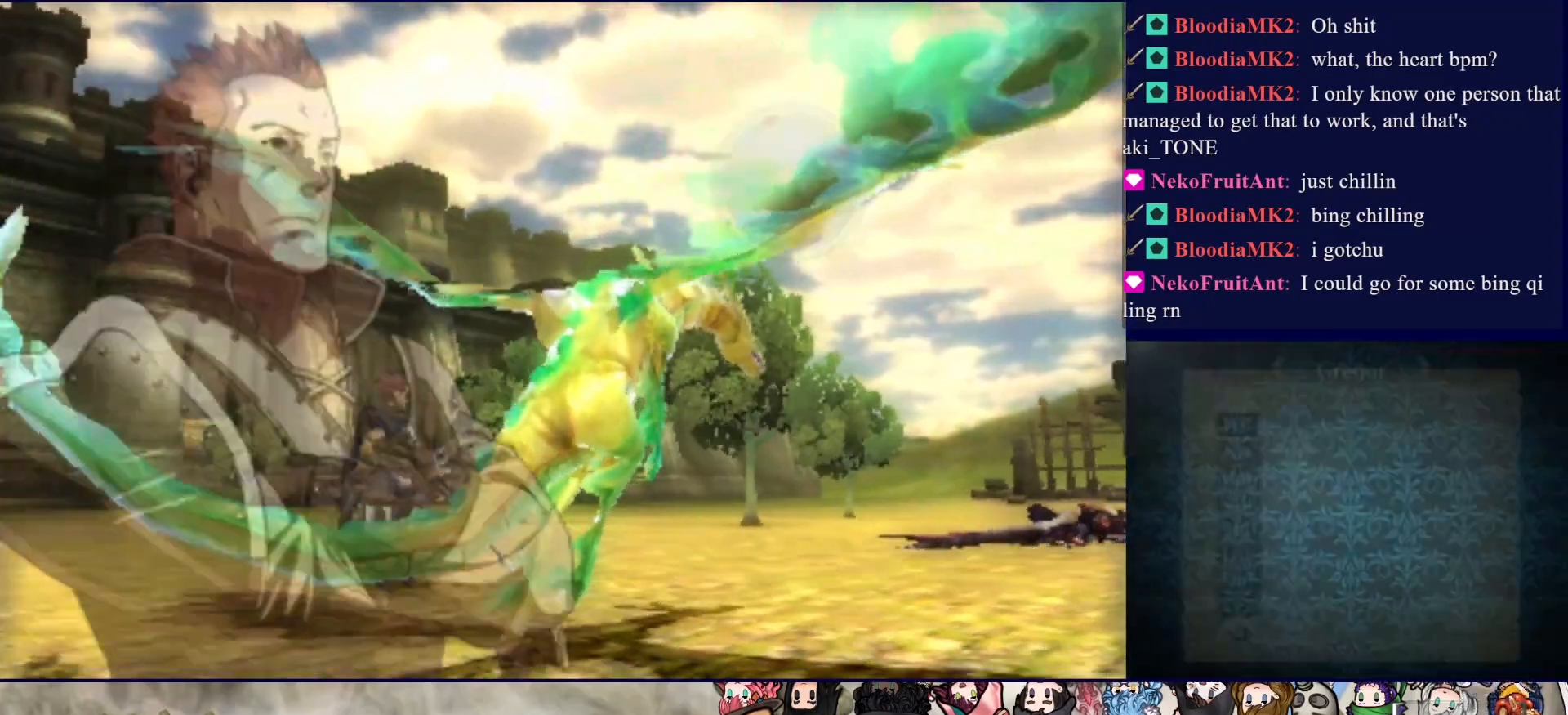
{"buttons": [], "events": []}
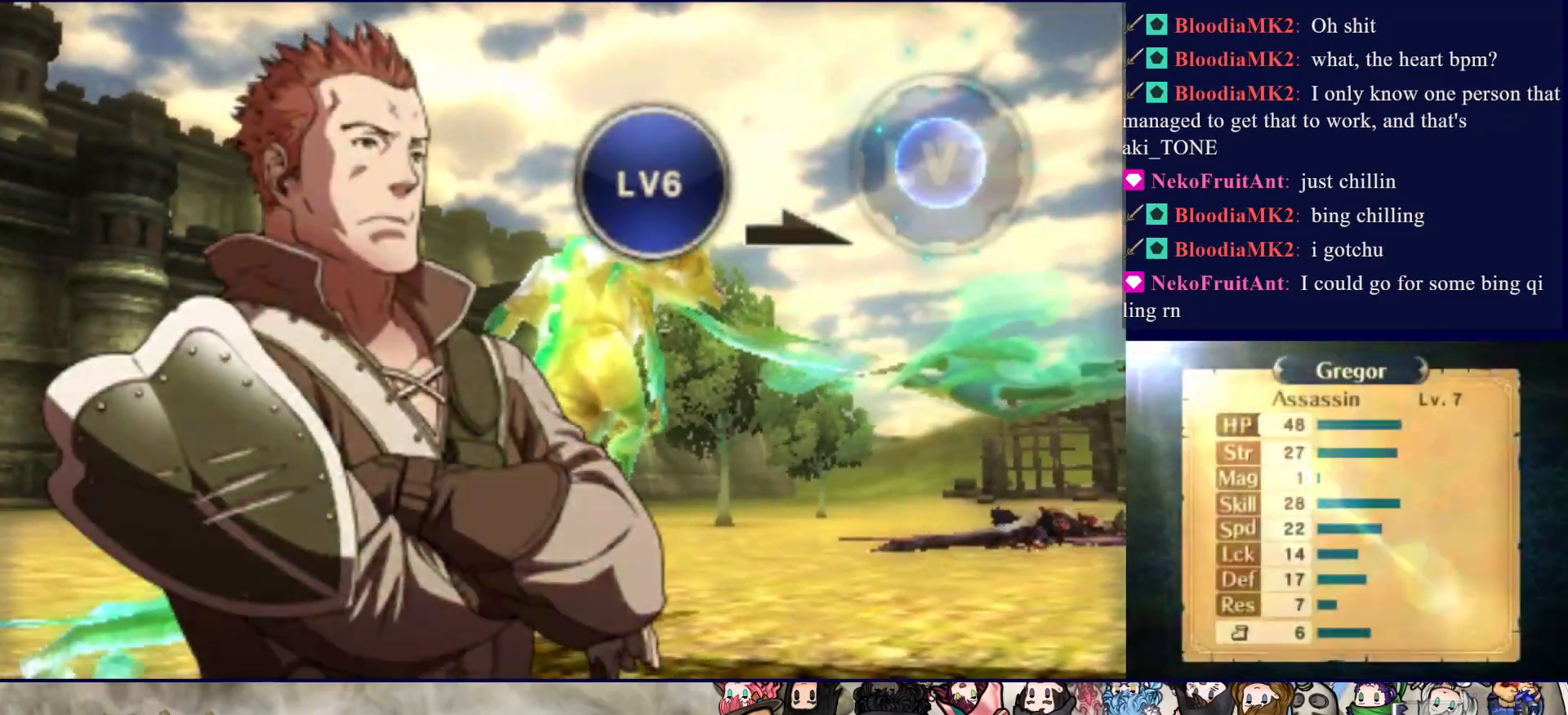
{"buttons": [], "events": []}
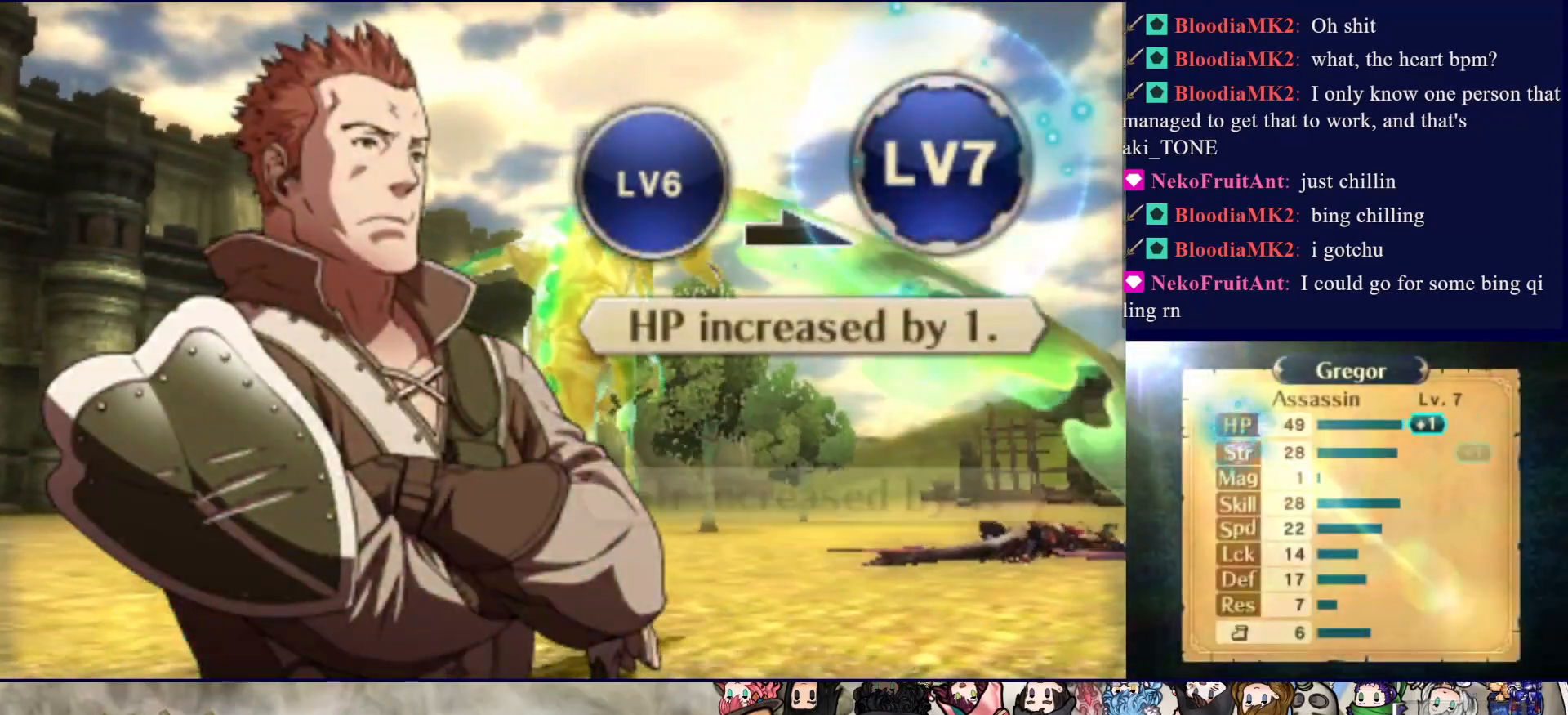
{"buttons": [], "events": []}
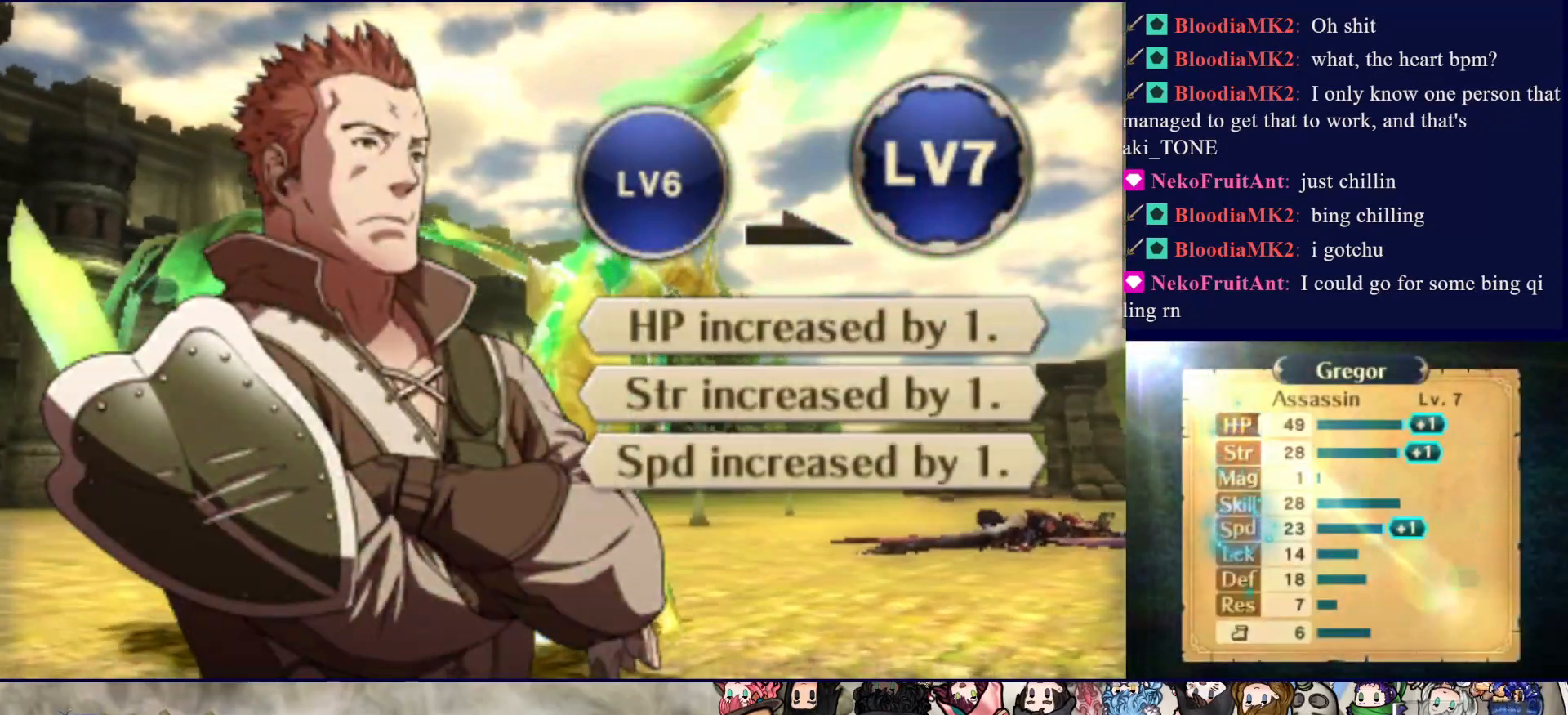
{"buttons": ["CIRCLE"], "events": [[250, "CIRCLE", "down"], [367, "CIRCLE", "up"], [467, "CIRCLE", "down"]]}
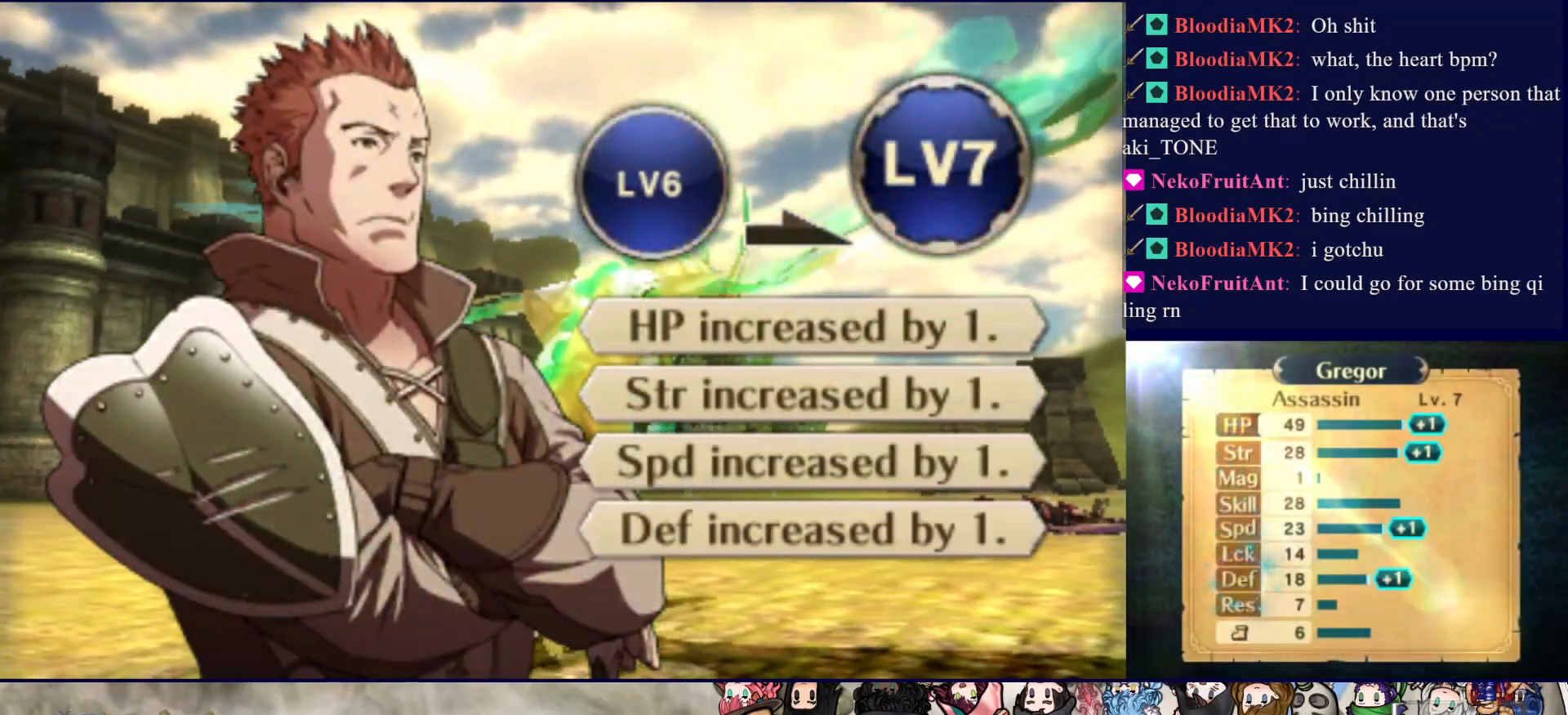
{"buttons": ["CIRCLE"], "events": [[67, "CIRCLE", "up"], [133, "CIRCLE", "down"], [233, "CIRCLE", "up"], [300, "CIRCLE", "down"], [400, "CIRCLE", "up"], [483, "CIRCLE", "down"]]}
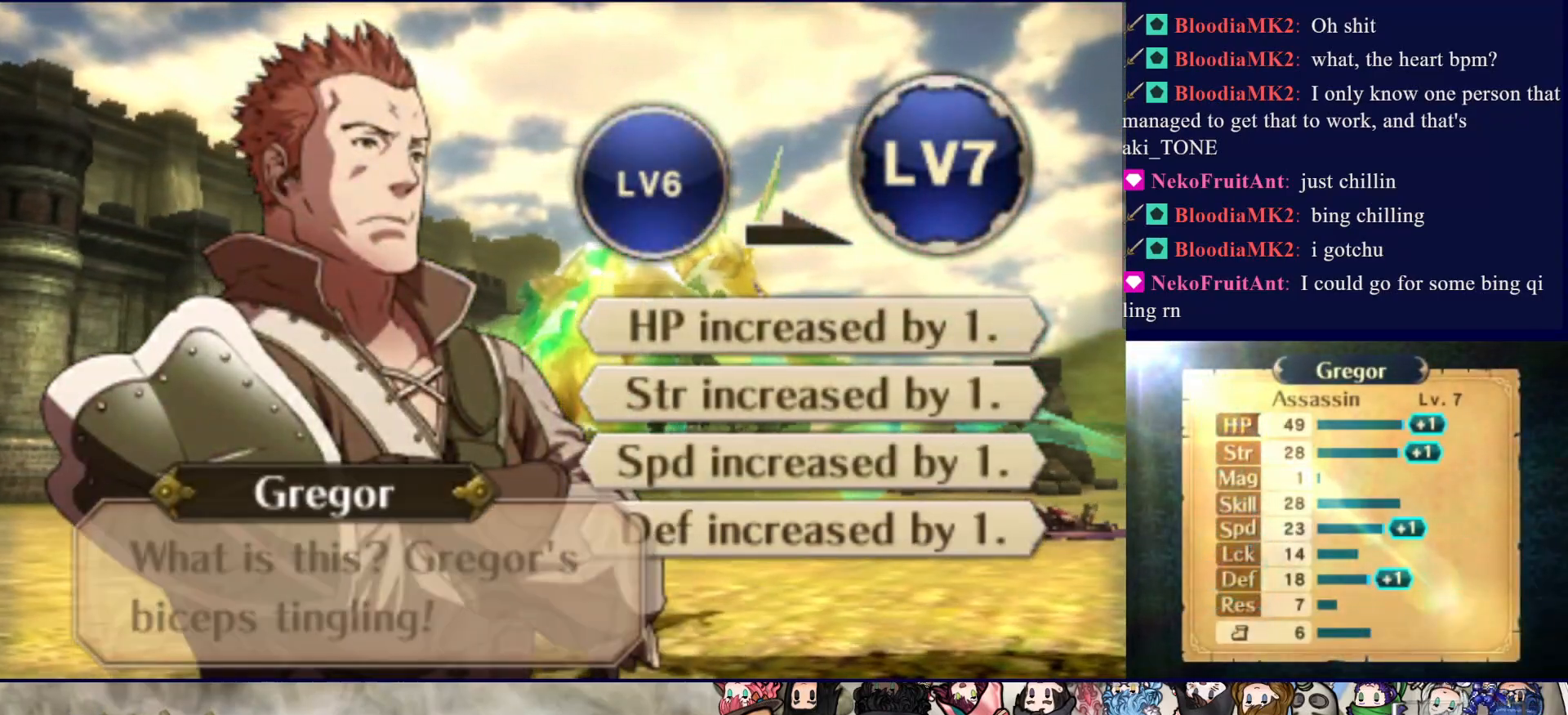
{"buttons": [], "events": [[83, "CIRCLE", "up"], [150, "CIRCLE", "down"], [250, "CIRCLE", "up"]]}
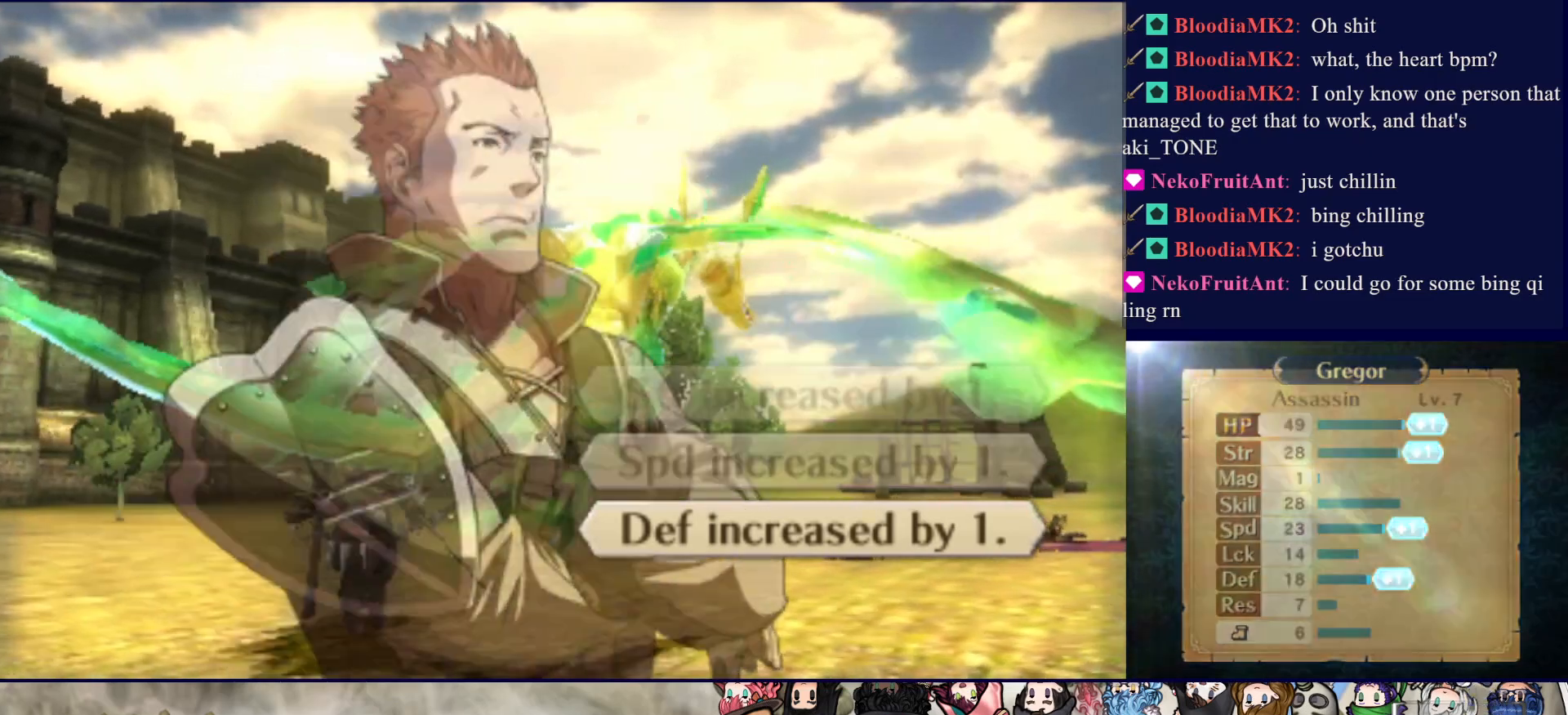
{"buttons": [], "events": [[50, "CIRCLE", "down"], [450, "CIRCLE", "up"]]}
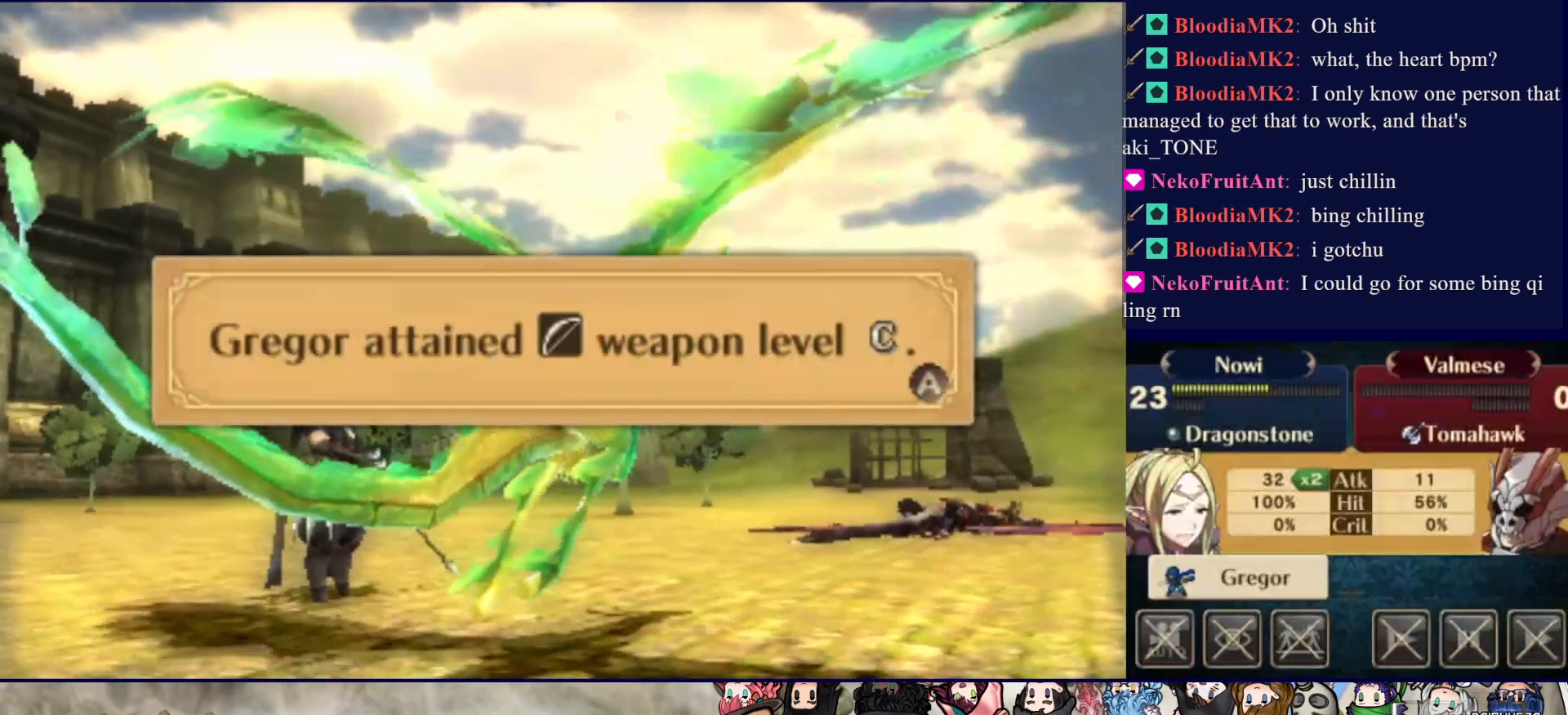
{"buttons": [], "events": [[217, "CIRCLE", "down"], [333, "CIRCLE", "up"]]}
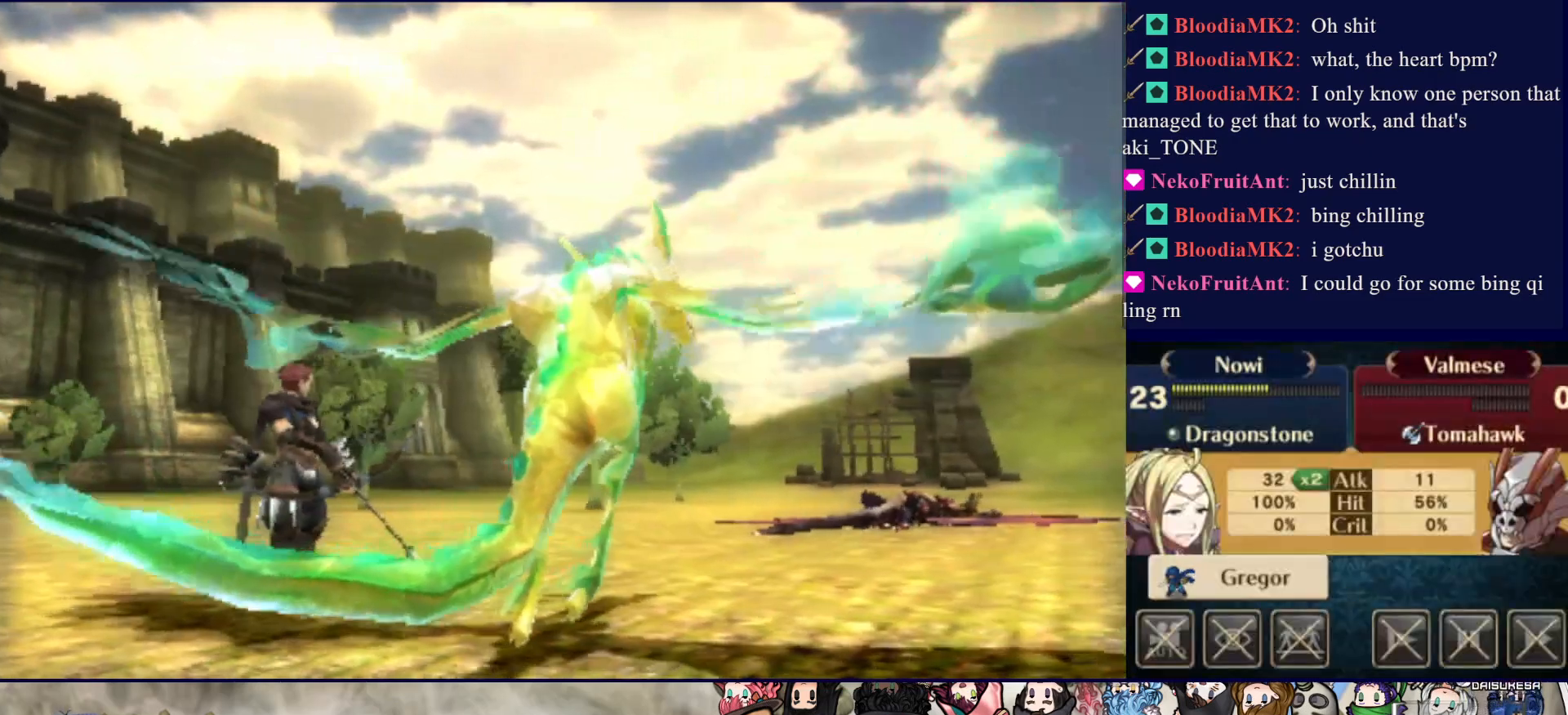
{"buttons": ["CIRCLE"], "events": [[417, "CIRCLE", "down"]]}
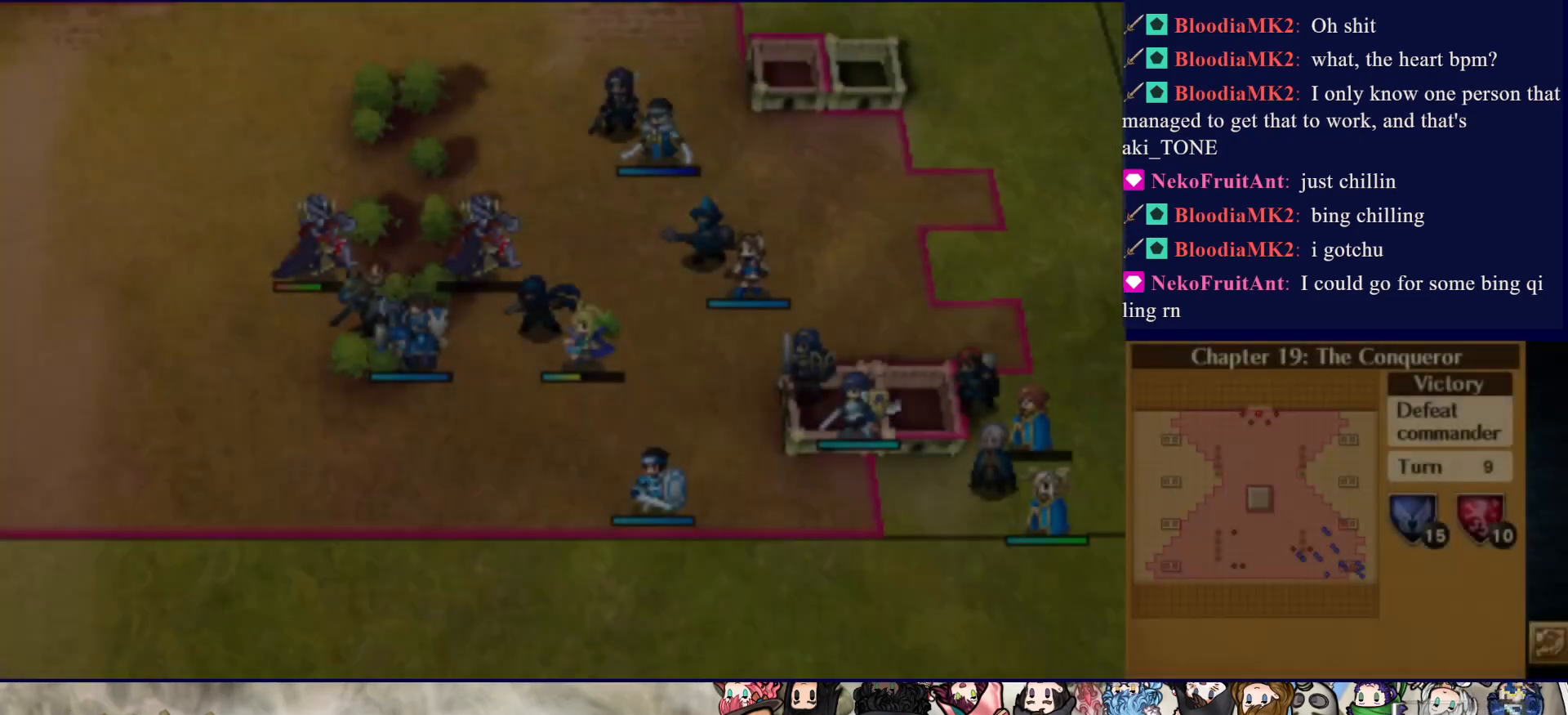
{"buttons": ["CIRCLE"], "events": []}
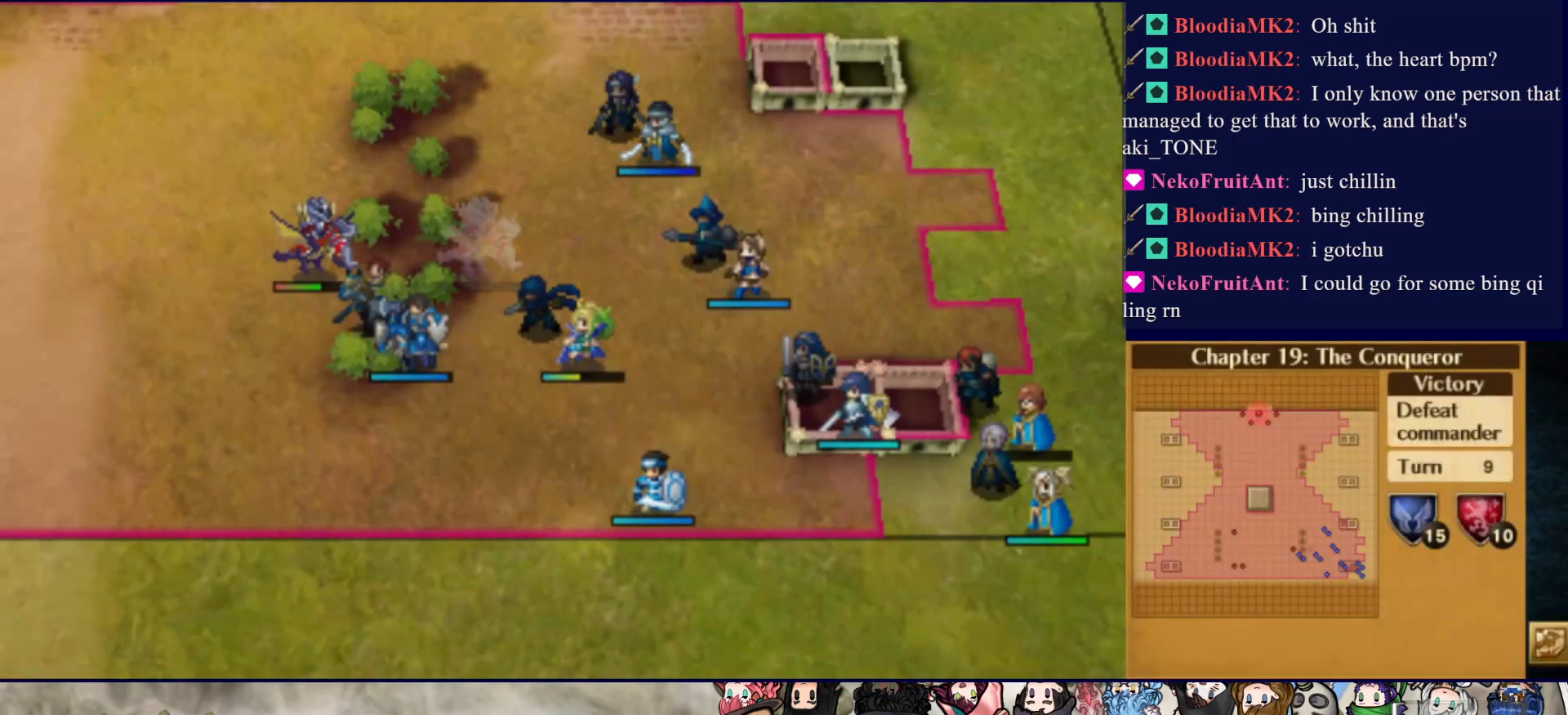
{"buttons": ["CIRCLE"], "events": []}
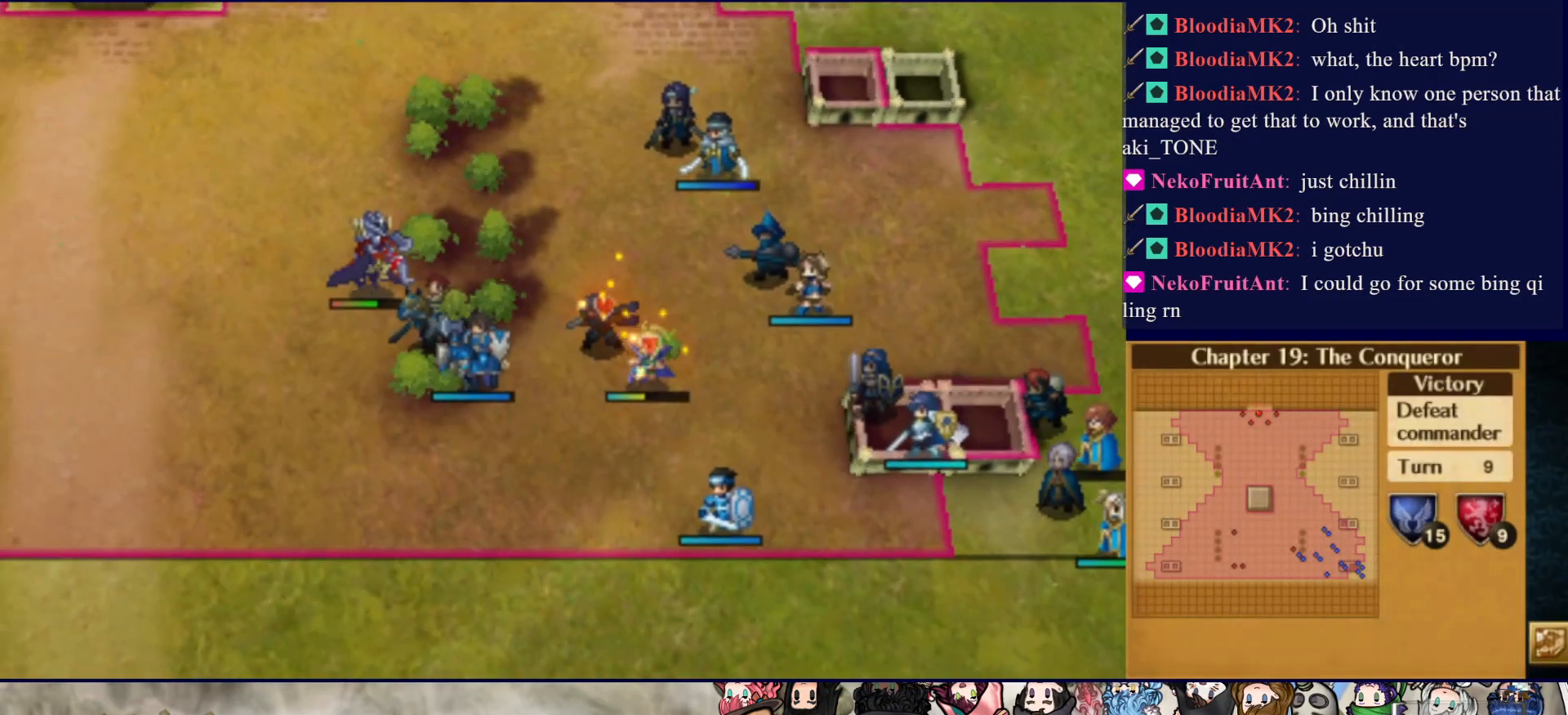
{"buttons": ["CIRCLE"], "events": []}
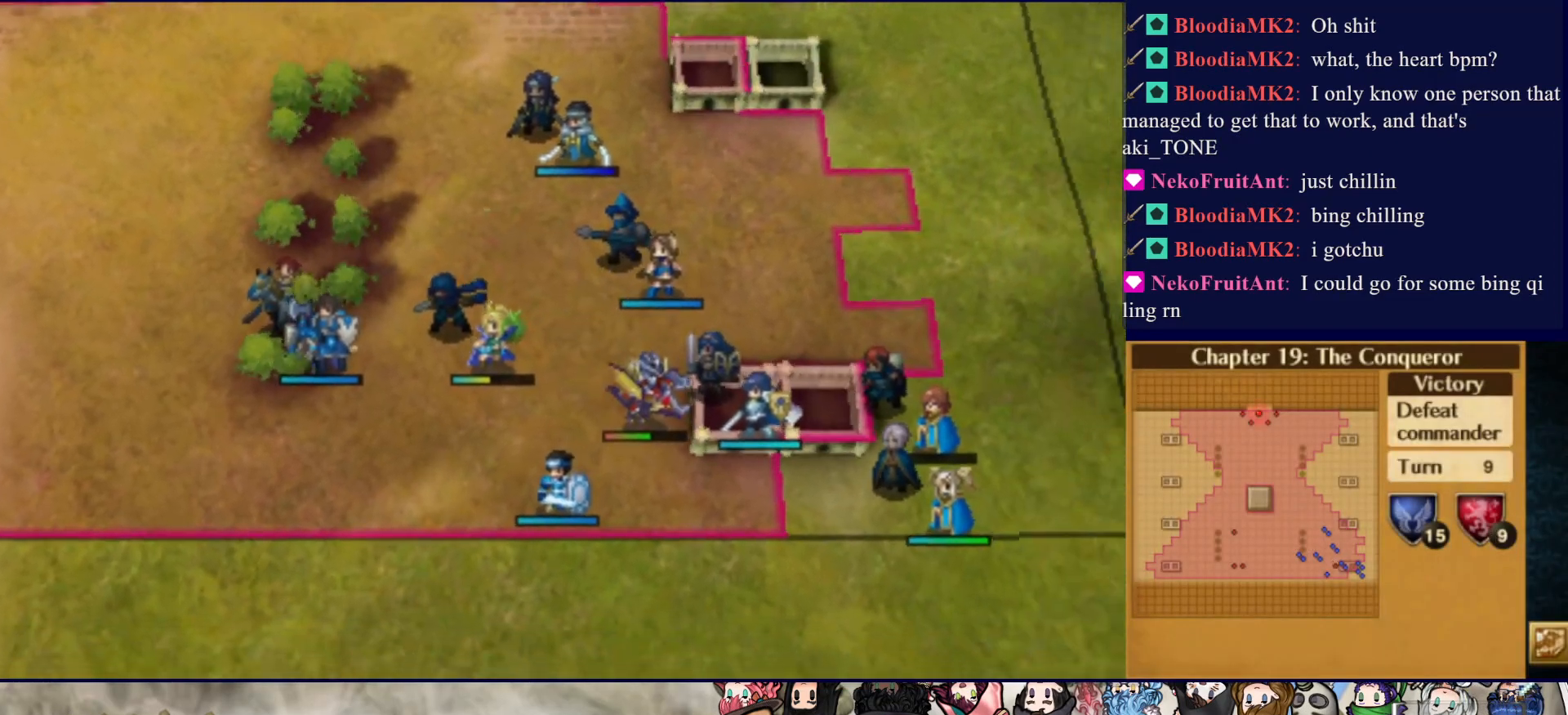
{"buttons": ["CIRCLE"], "events": []}
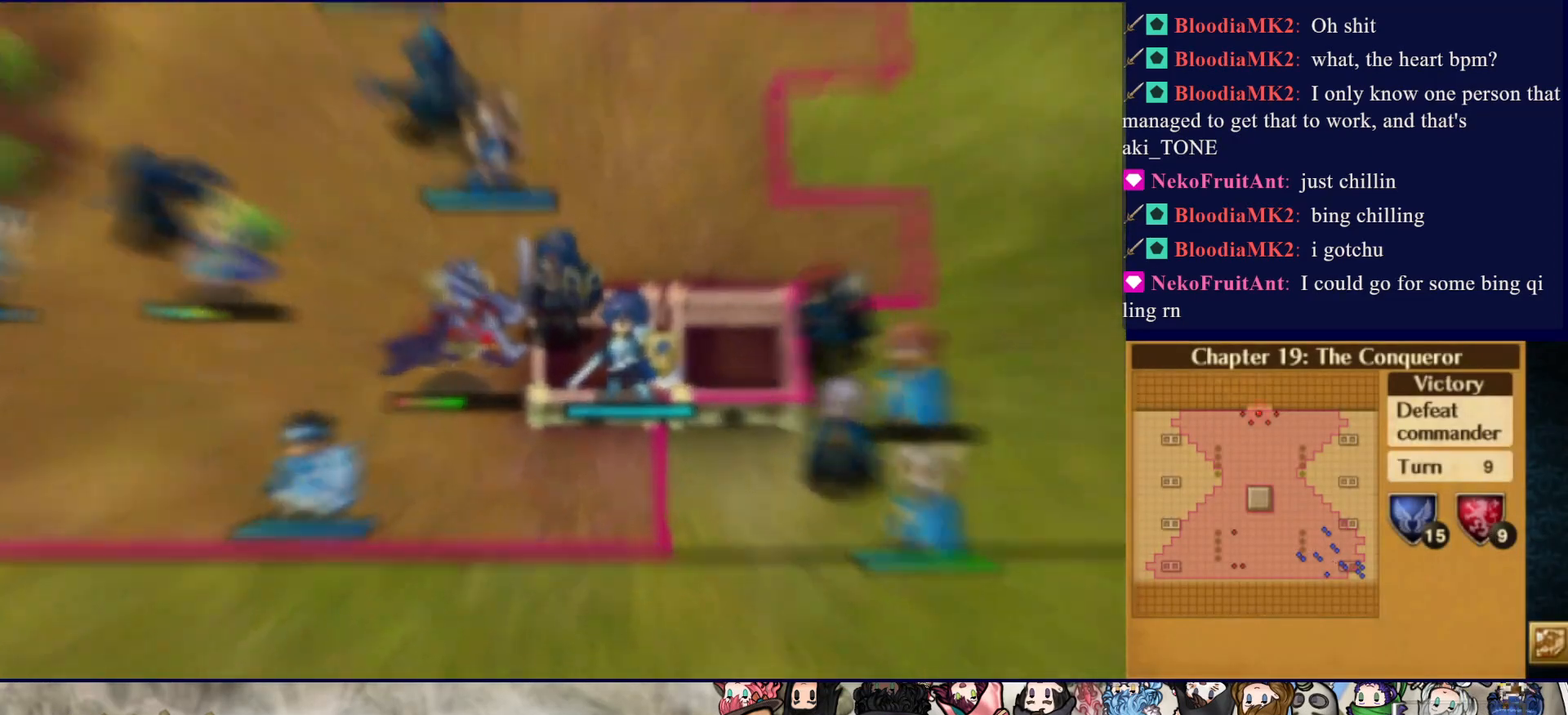
{"buttons": [], "events": [[150, "CIRCLE", "up"]]}
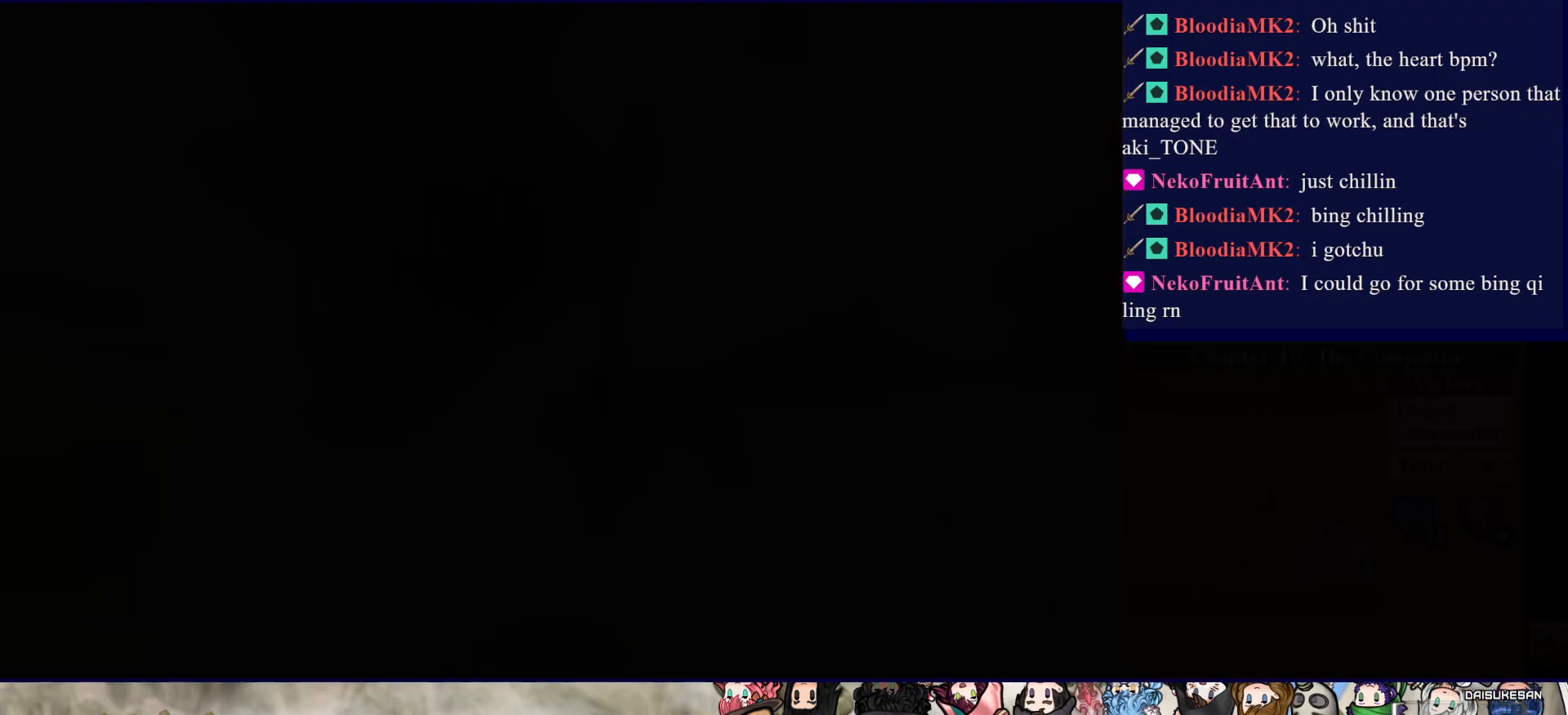
{"buttons": [], "events": []}
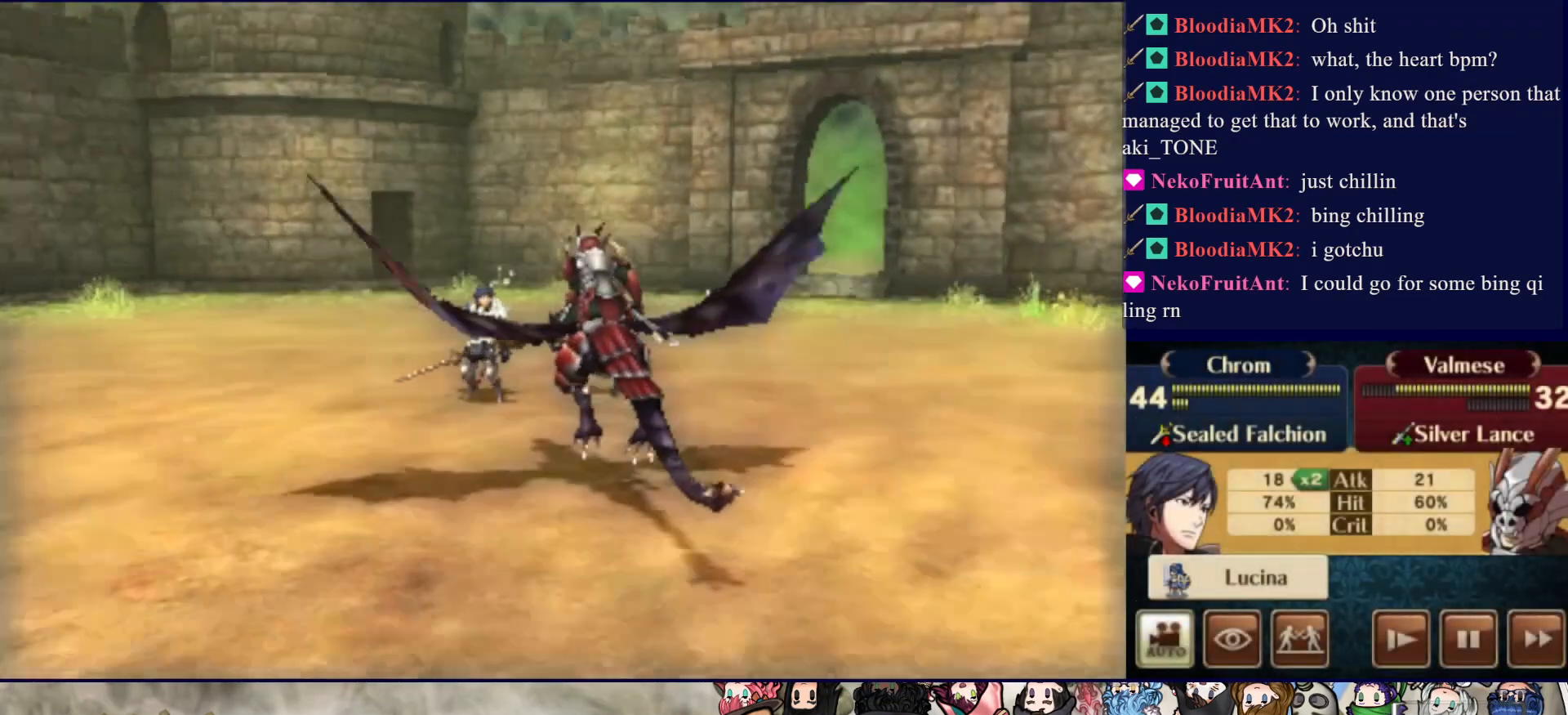
{"buttons": [], "events": []}
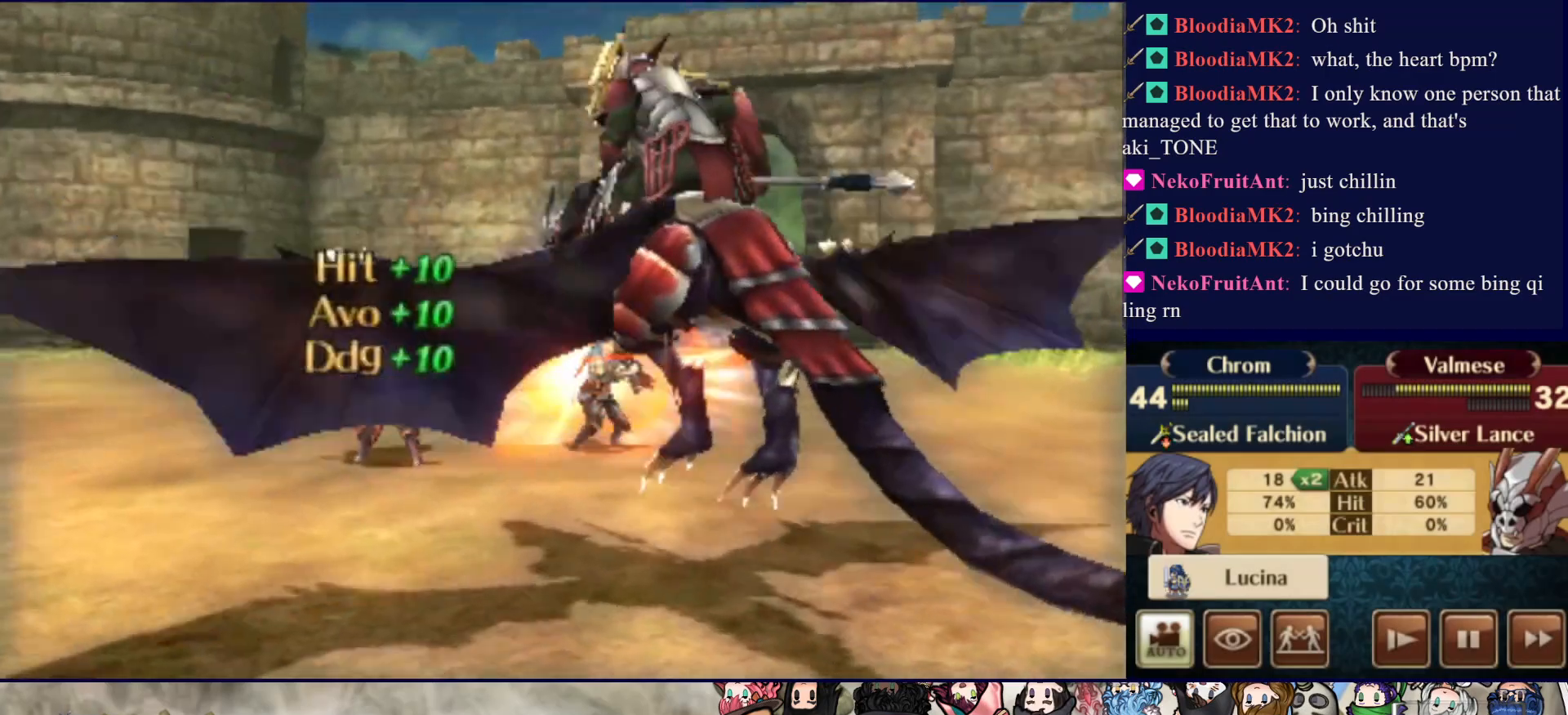
{"buttons": ["CIRCLE"], "events": [[467, "CIRCLE", "down"]]}
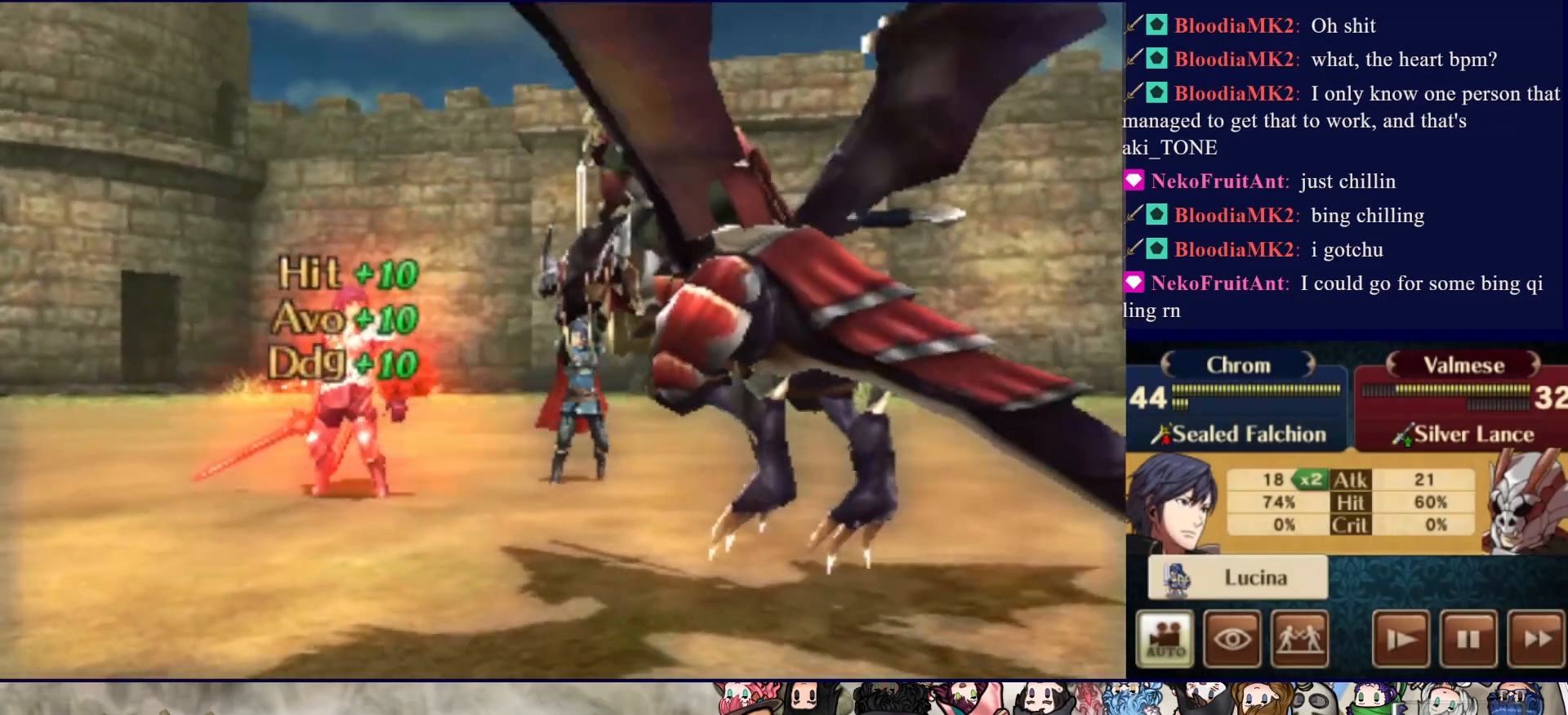
{"buttons": [], "events": [[283, "CIRCLE", "up"]]}
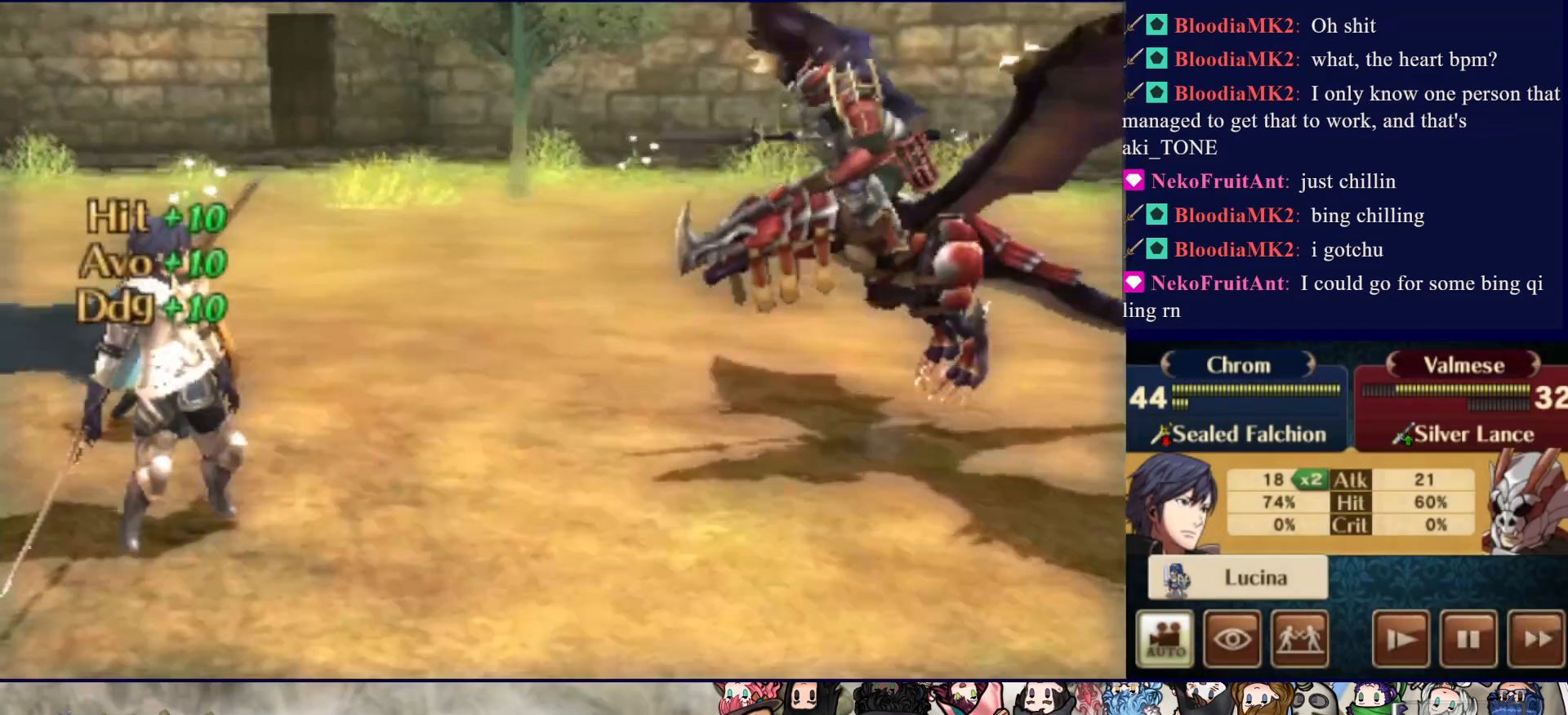
{"buttons": [], "events": [[117, "CIRCLE", "down"], [417, "CIRCLE", "up"]]}